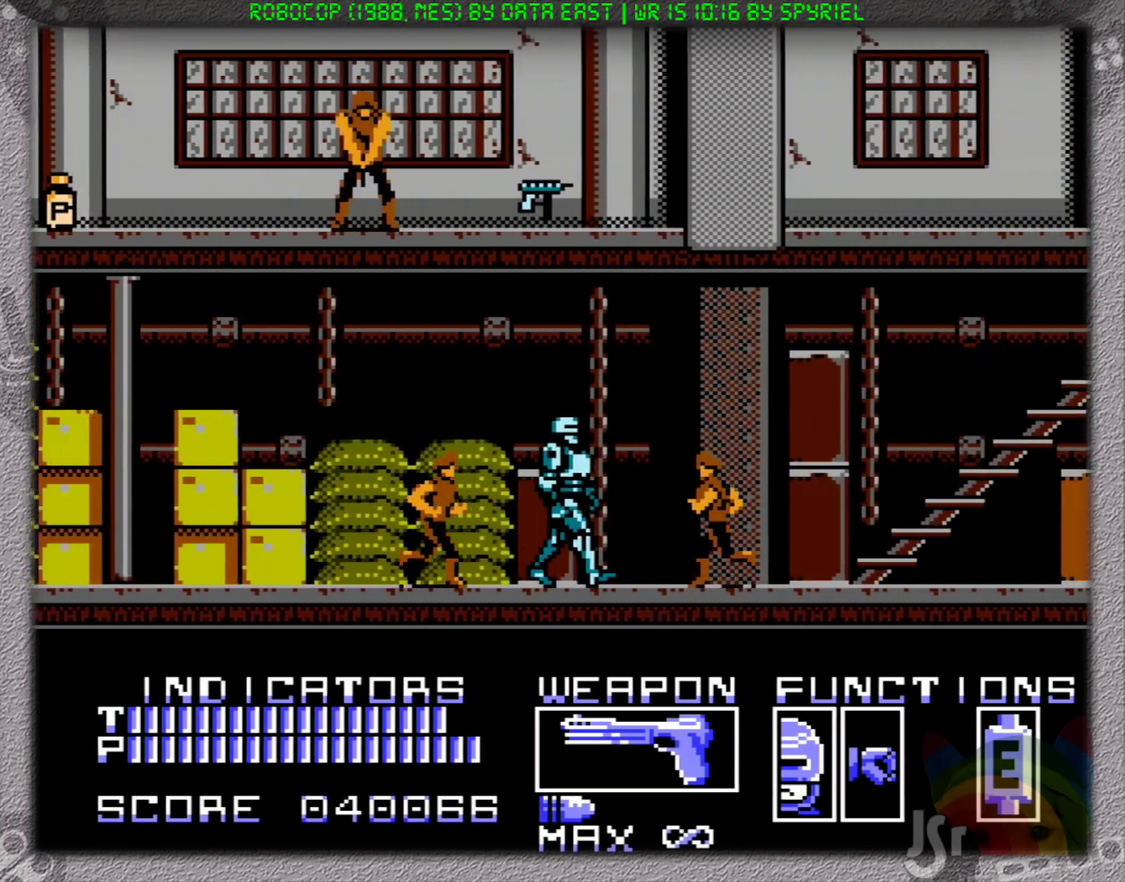
Gameplay with a controller (Nintendo layout); each line is a JSON object with the inputs held at the frame after it. "events" lists button and stick changes between this image and that frame as [ms after this image, input, new state], when the widget could be followed in between. Not read: L3 R3.
{"buttons": ["DPAD_RIGHT"], "events": [[33, "DPAD_RIGHT", "up"], [33, "SELECT", "down"], [100, "SELECT", "up"], [150, "SELECT", "down"], [233, "DPAD_RIGHT", "down"], [250, "SELECT", "up"]]}
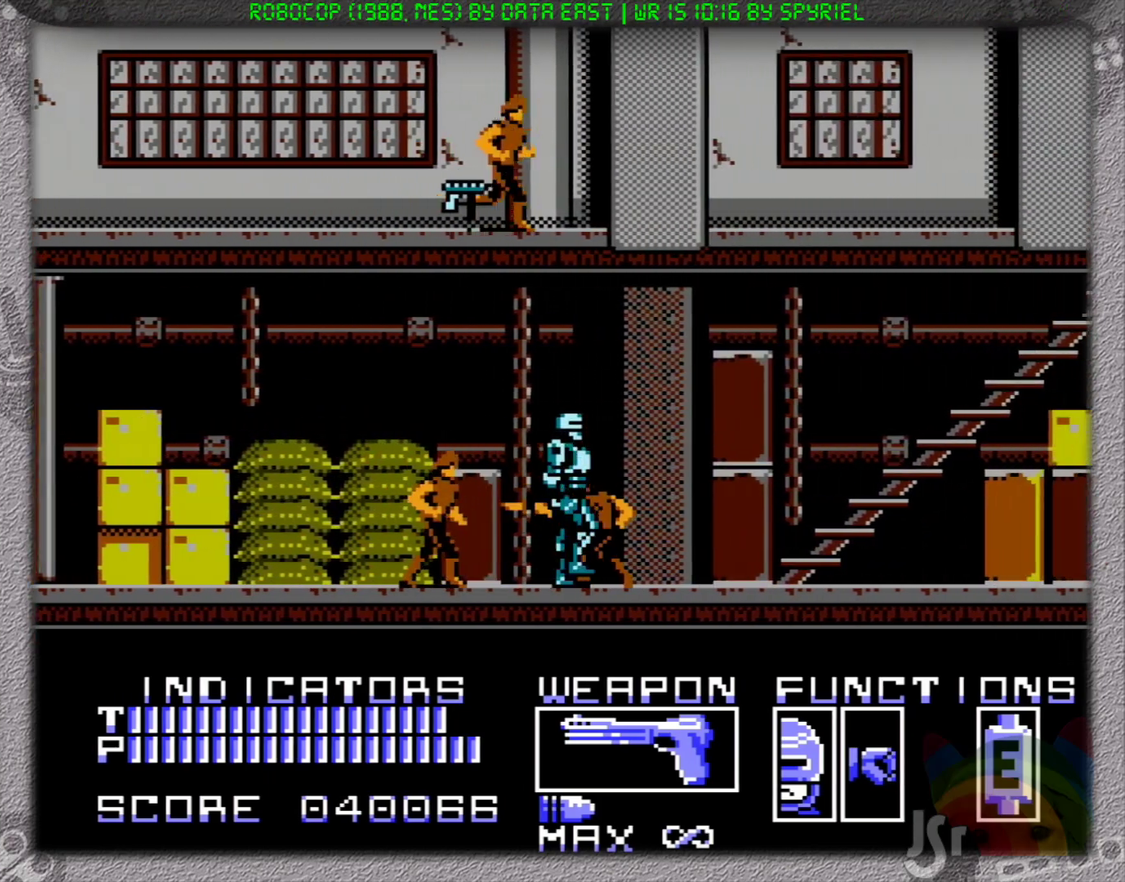
{"buttons": ["DPAD_RIGHT"], "events": []}
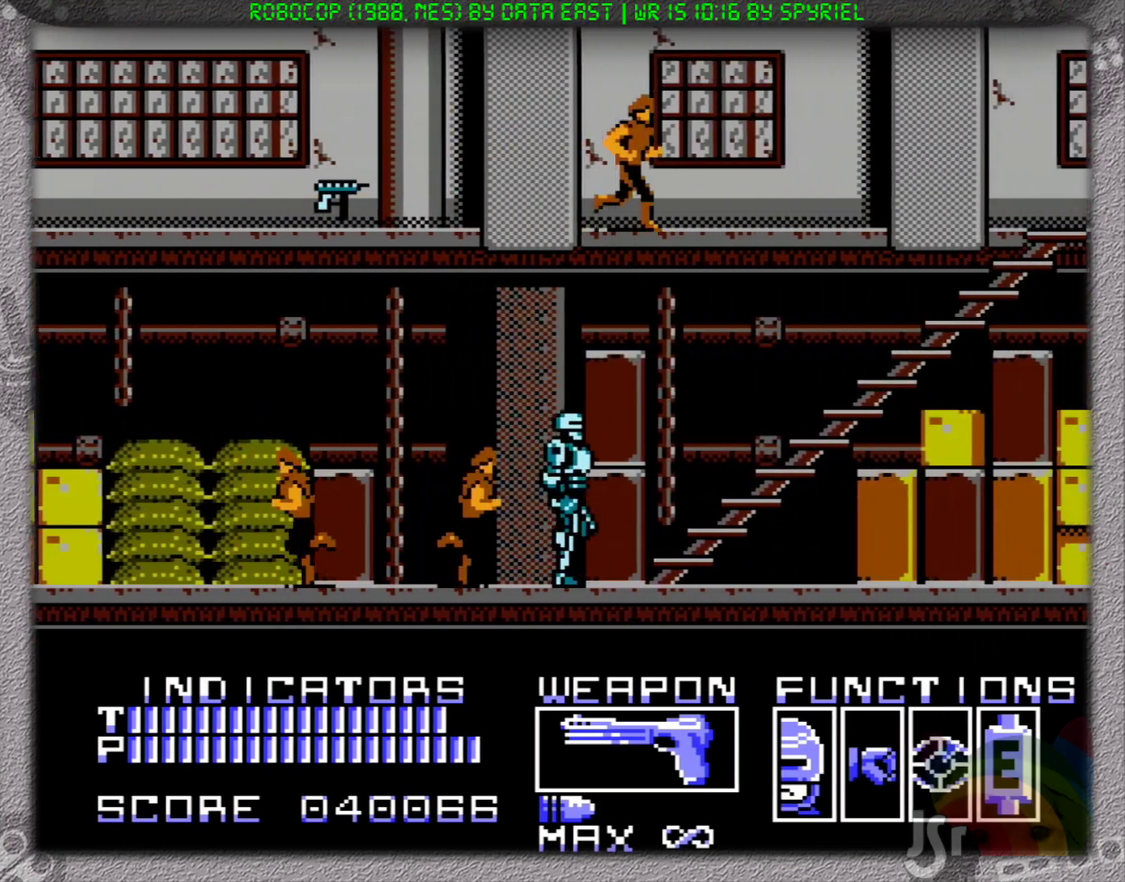
{"buttons": ["DPAD_UP", "DPAD_RIGHT"], "events": [[267, "DPAD_UP", "down"], [283, "DPAD_RIGHT", "up"], [450, "DPAD_RIGHT", "down"]]}
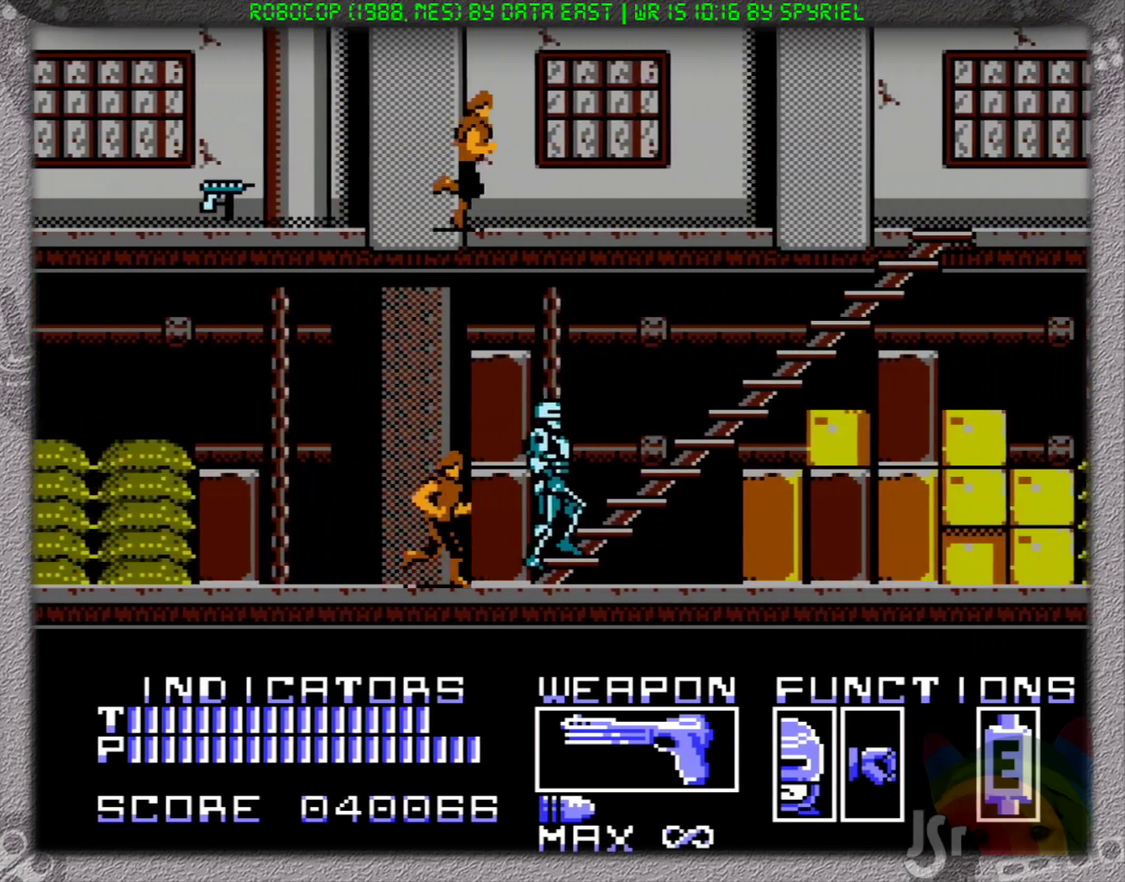
{"buttons": ["DPAD_UP", "DPAD_RIGHT"], "events": []}
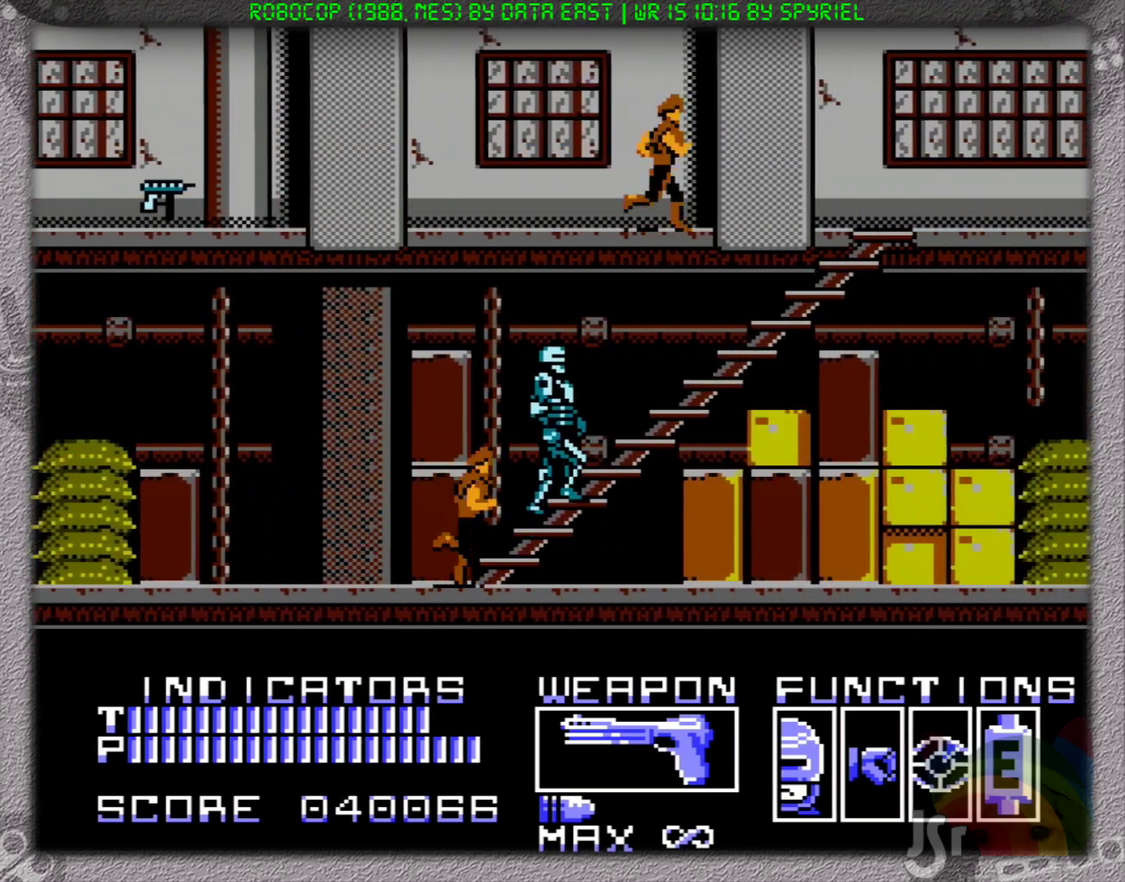
{"buttons": ["A", "DPAD_UP"], "events": [[167, "A", "down"], [167, "DPAD_RIGHT", "up"], [250, "A", "up"], [483, "A", "down"]]}
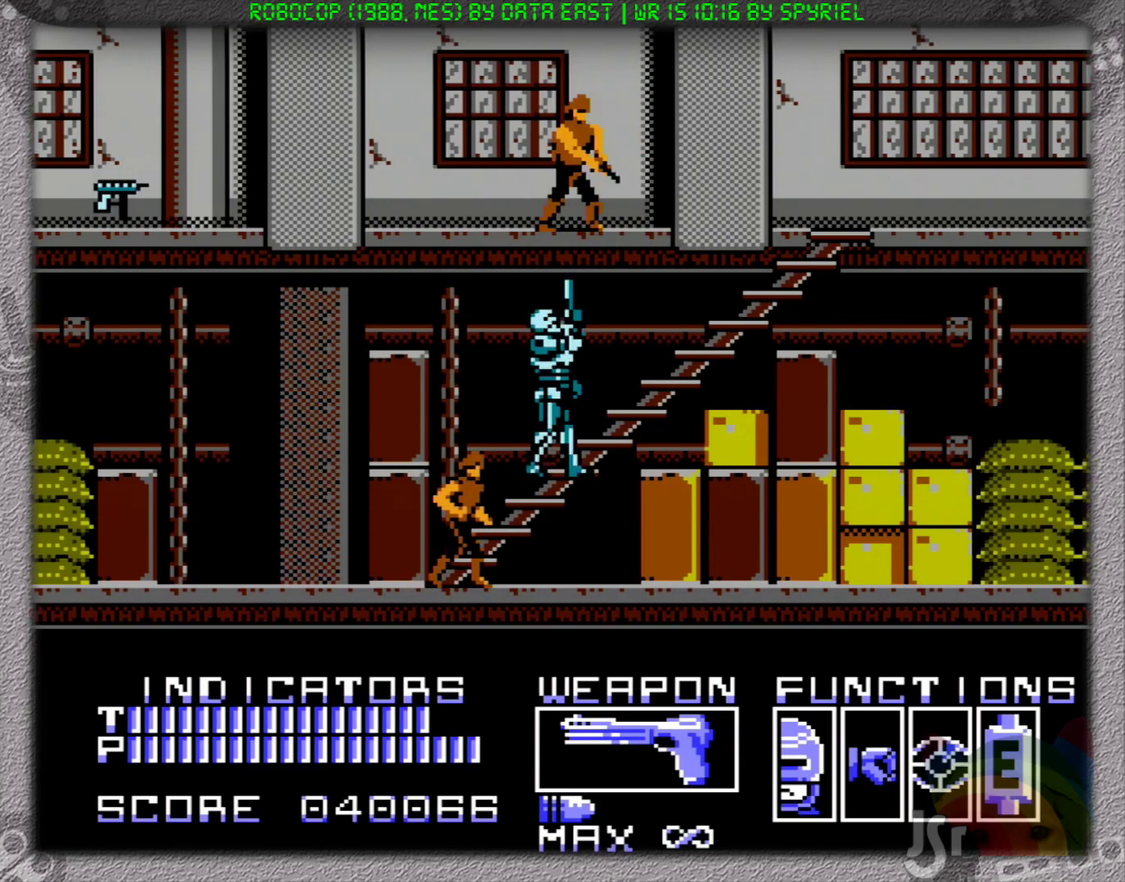
{"buttons": ["DPAD_UP", "DPAD_RIGHT"], "events": [[67, "A", "up"], [150, "A", "down"], [233, "A", "up"], [283, "DPAD_RIGHT", "down"]]}
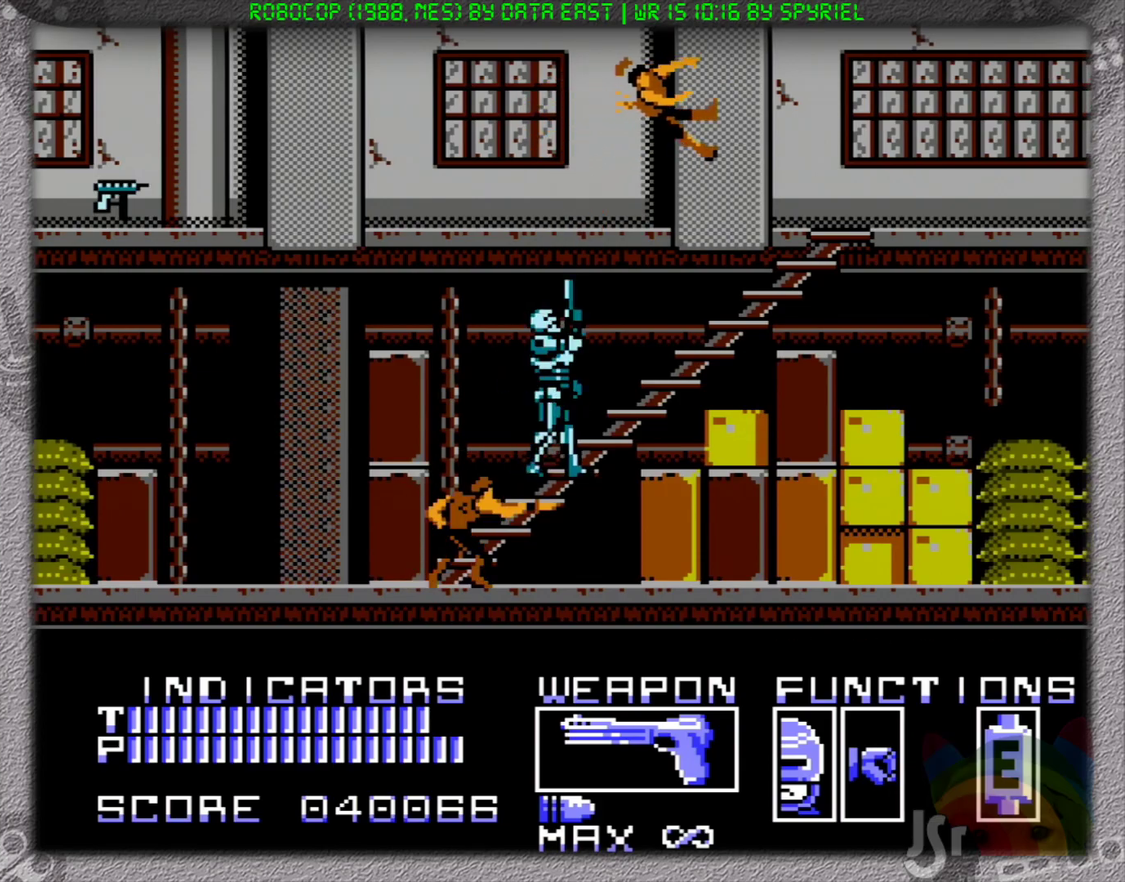
{"buttons": ["DPAD_UP", "DPAD_RIGHT"], "events": []}
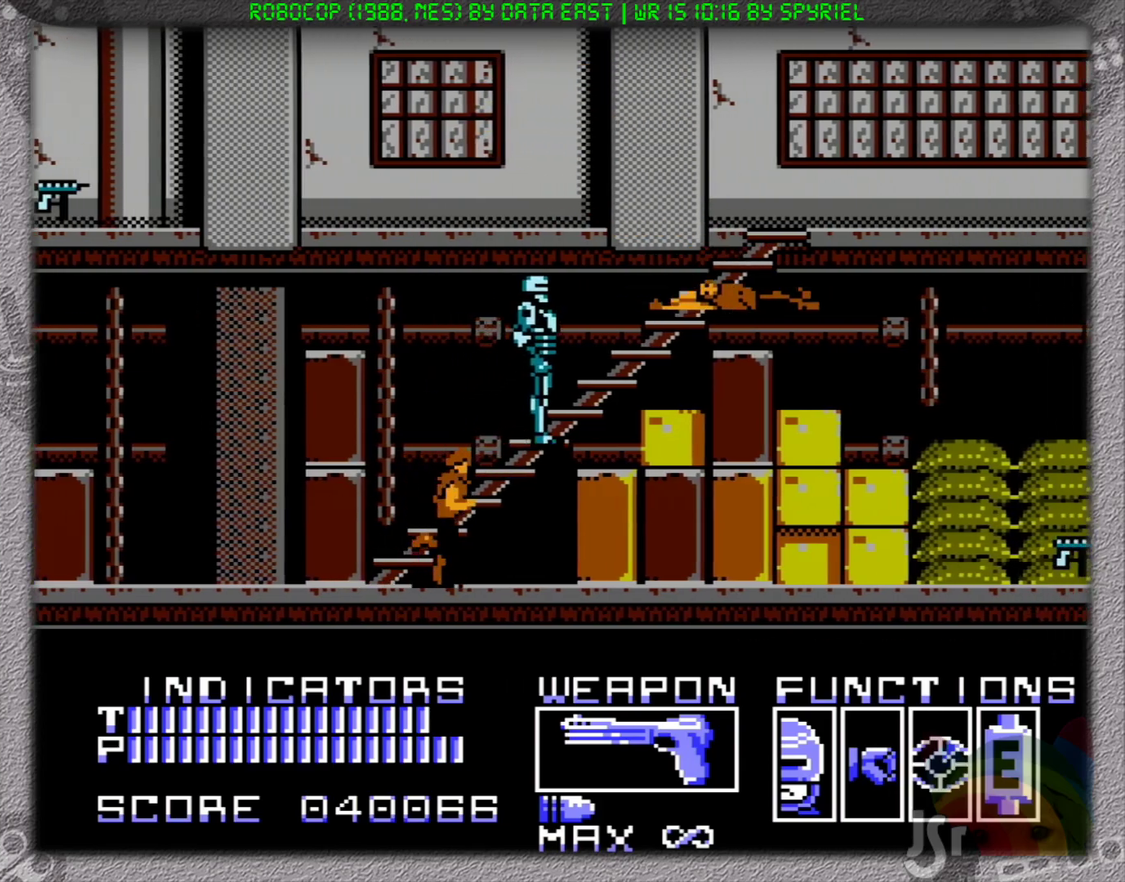
{"buttons": ["DPAD_UP", "DPAD_RIGHT"], "events": []}
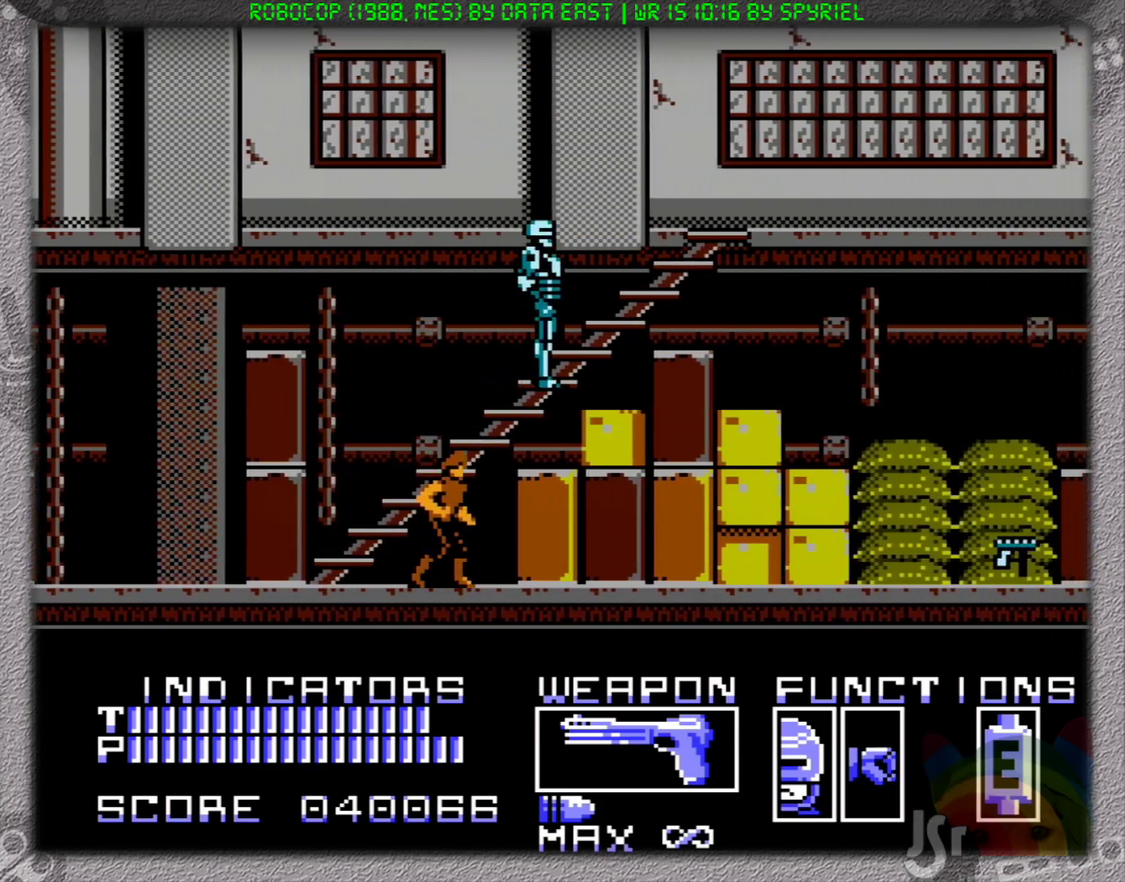
{"buttons": ["DPAD_UP", "DPAD_RIGHT"], "events": []}
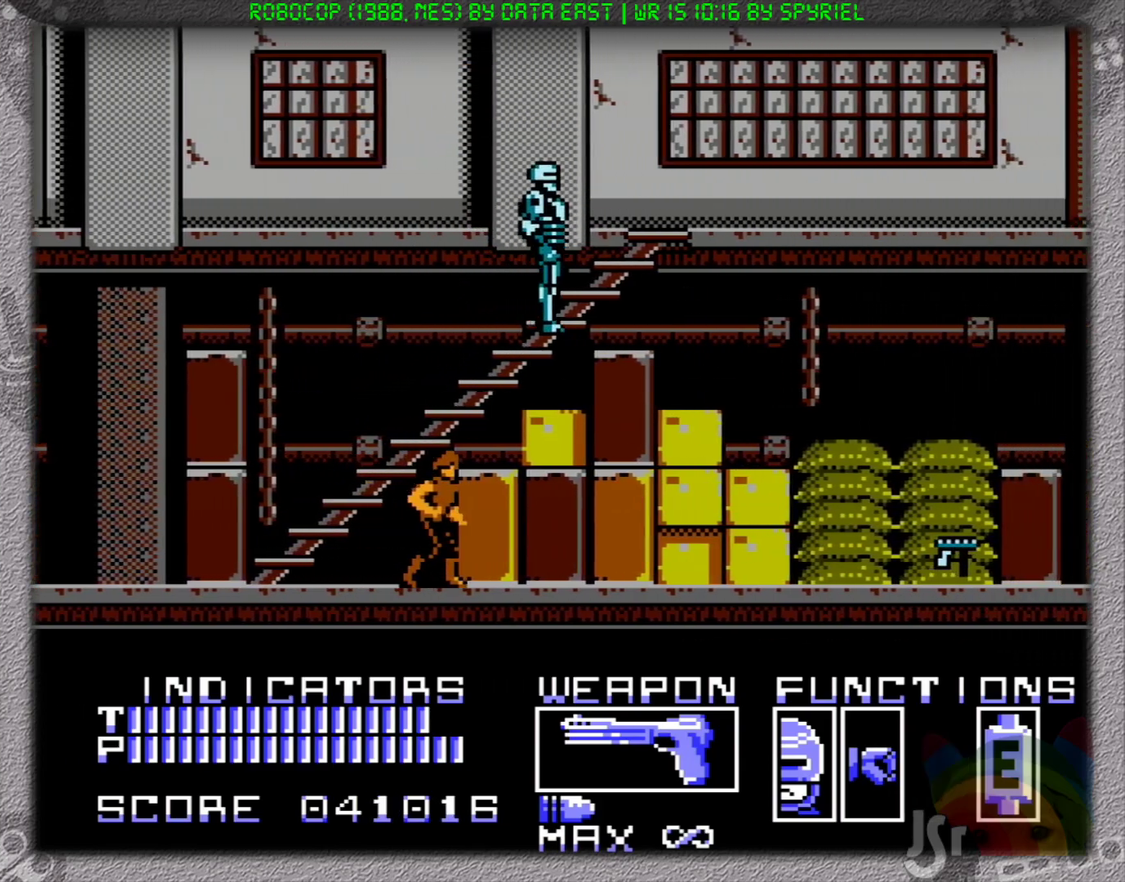
{"buttons": ["DPAD_UP", "DPAD_RIGHT"], "events": []}
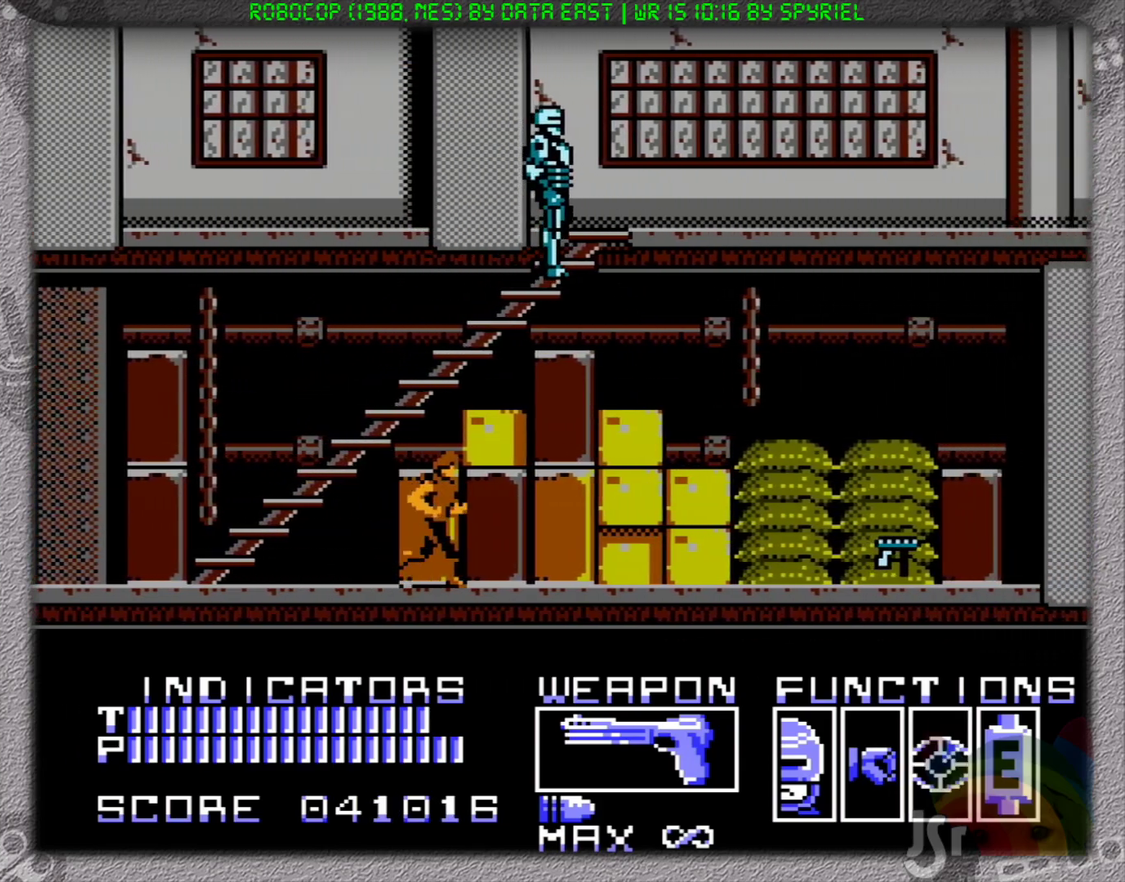
{"buttons": ["DPAD_RIGHT"], "events": [[400, "DPAD_UP", "up"]]}
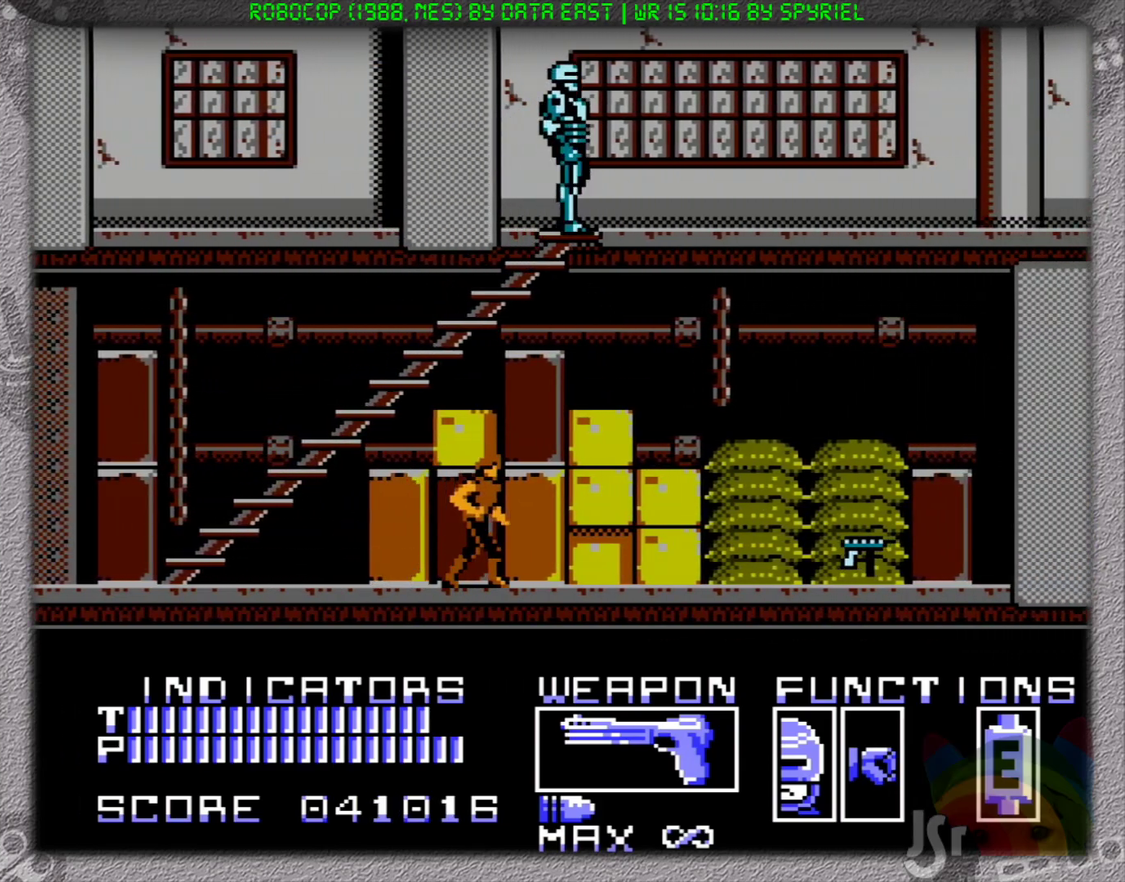
{"buttons": ["DPAD_RIGHT"], "events": [[250, "DPAD_RIGHT", "up"], [317, "DPAD_UP", "down"], [467, "DPAD_RIGHT", "down"], [467, "DPAD_UP", "up"]]}
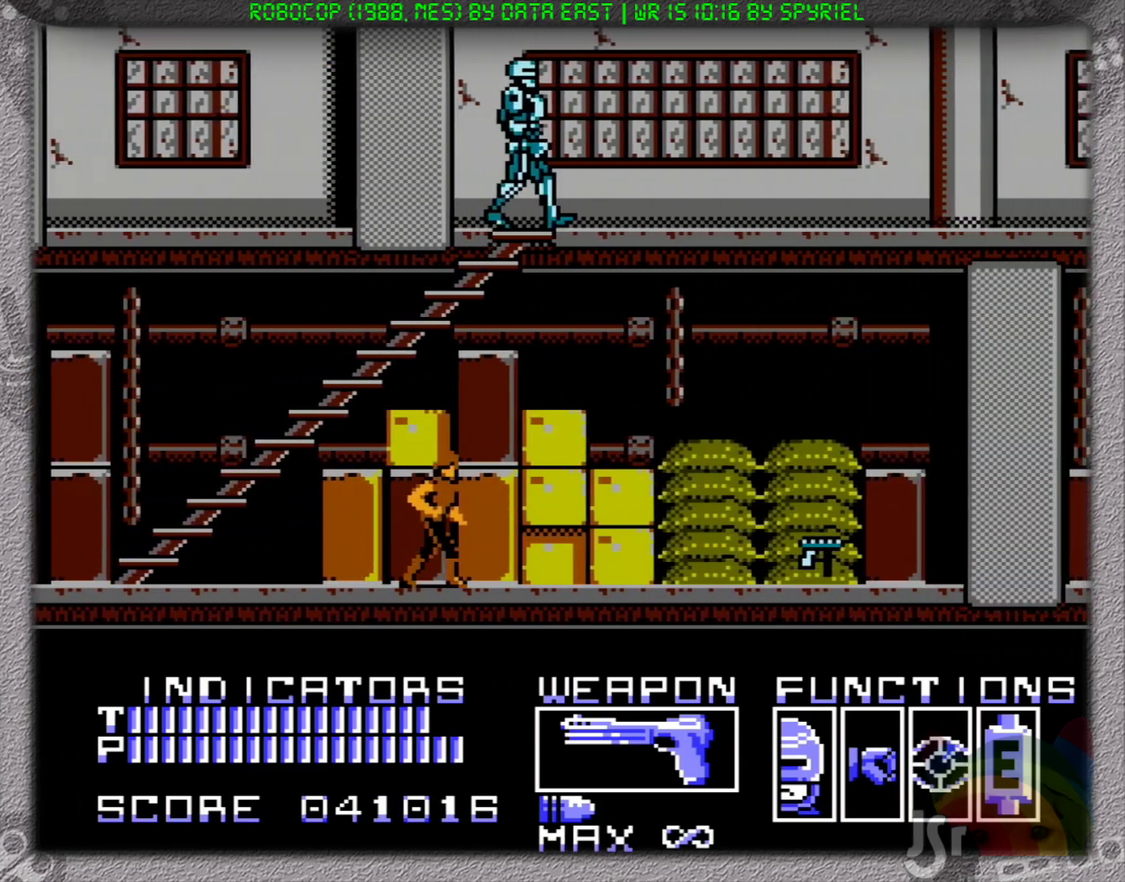
{"buttons": ["DPAD_RIGHT"], "events": []}
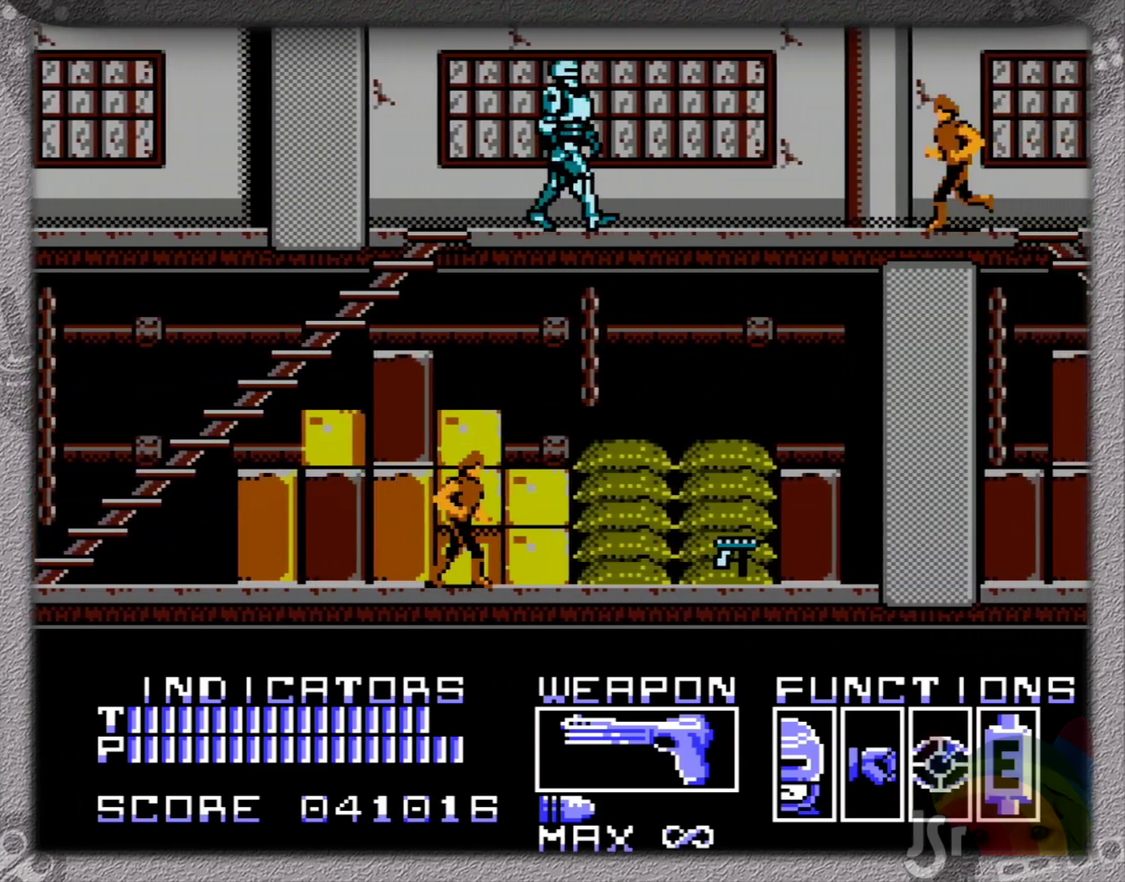
{"buttons": ["SELECT"], "events": [[483, "DPAD_RIGHT", "up"], [483, "SELECT", "down"]]}
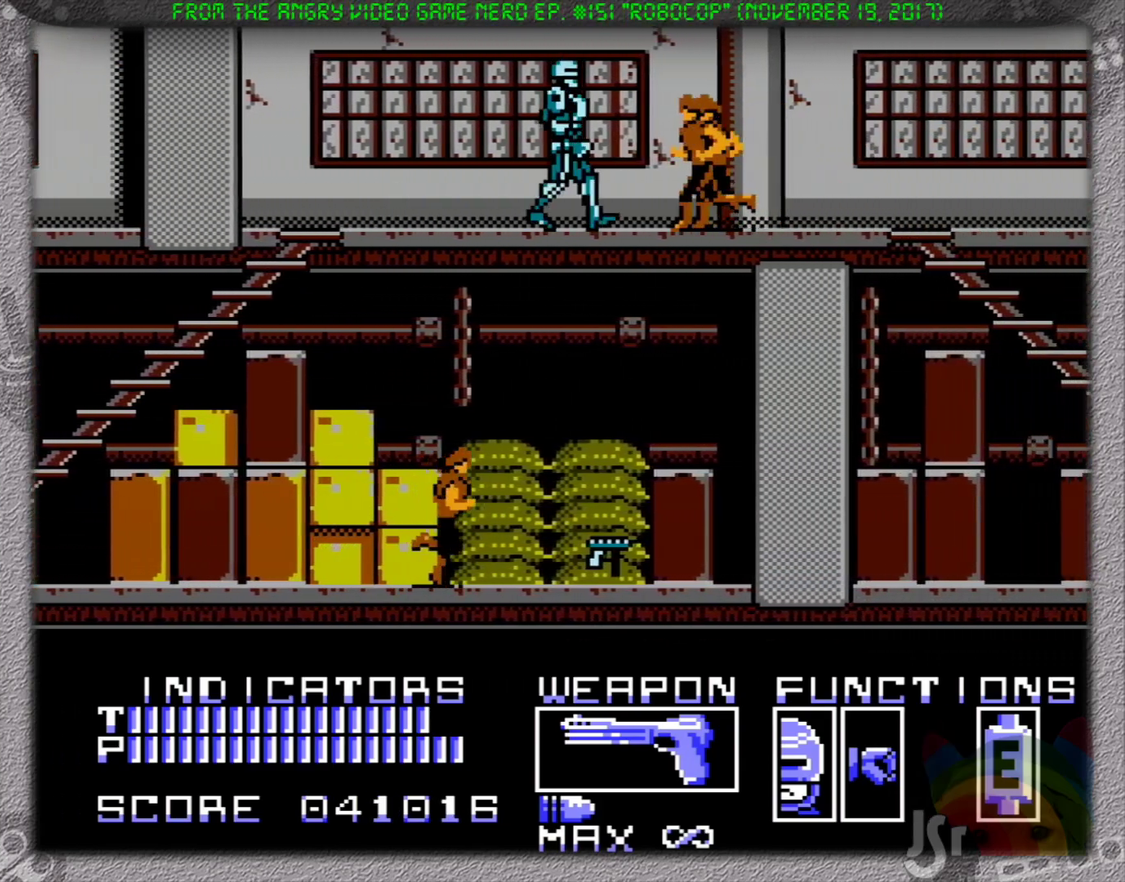
{"buttons": ["DPAD_RIGHT"], "events": [[50, "SELECT", "up"], [117, "SELECT", "down"], [167, "DPAD_RIGHT", "down"], [217, "SELECT", "up"]]}
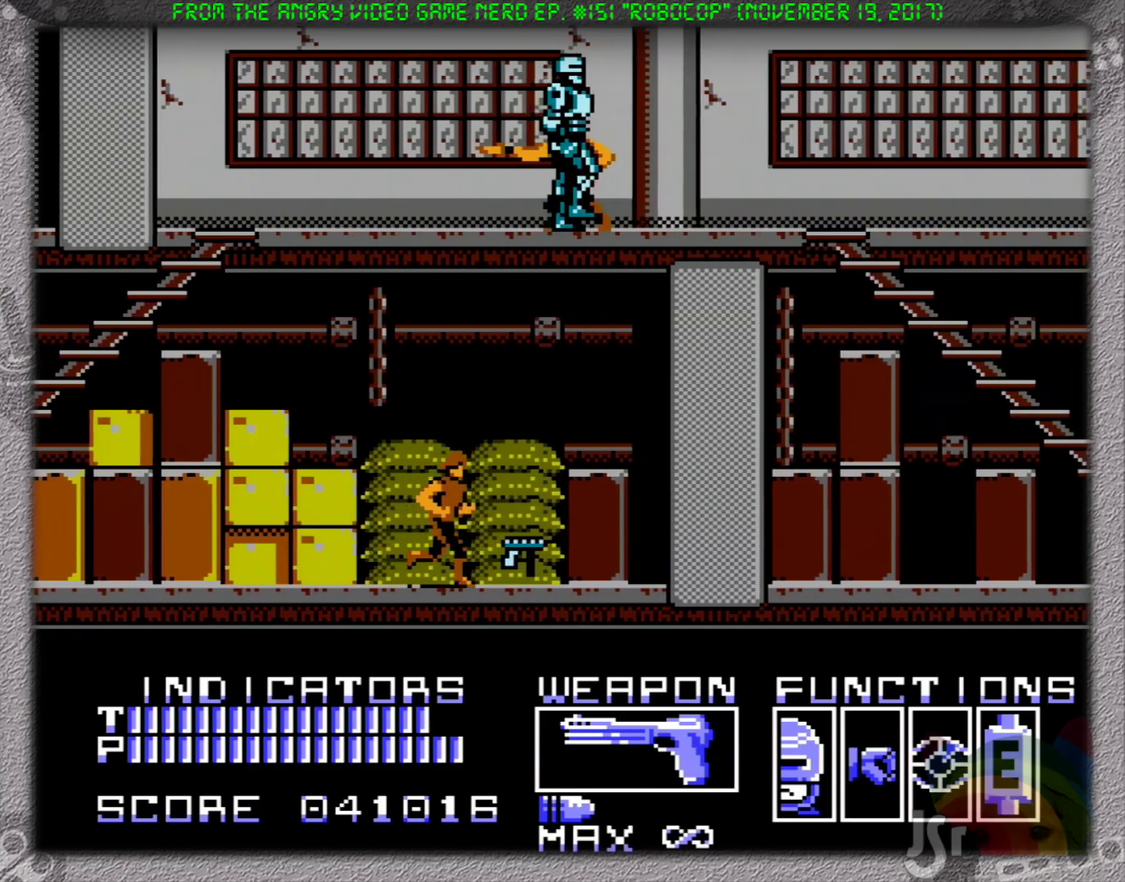
{"buttons": ["DPAD_RIGHT"], "events": []}
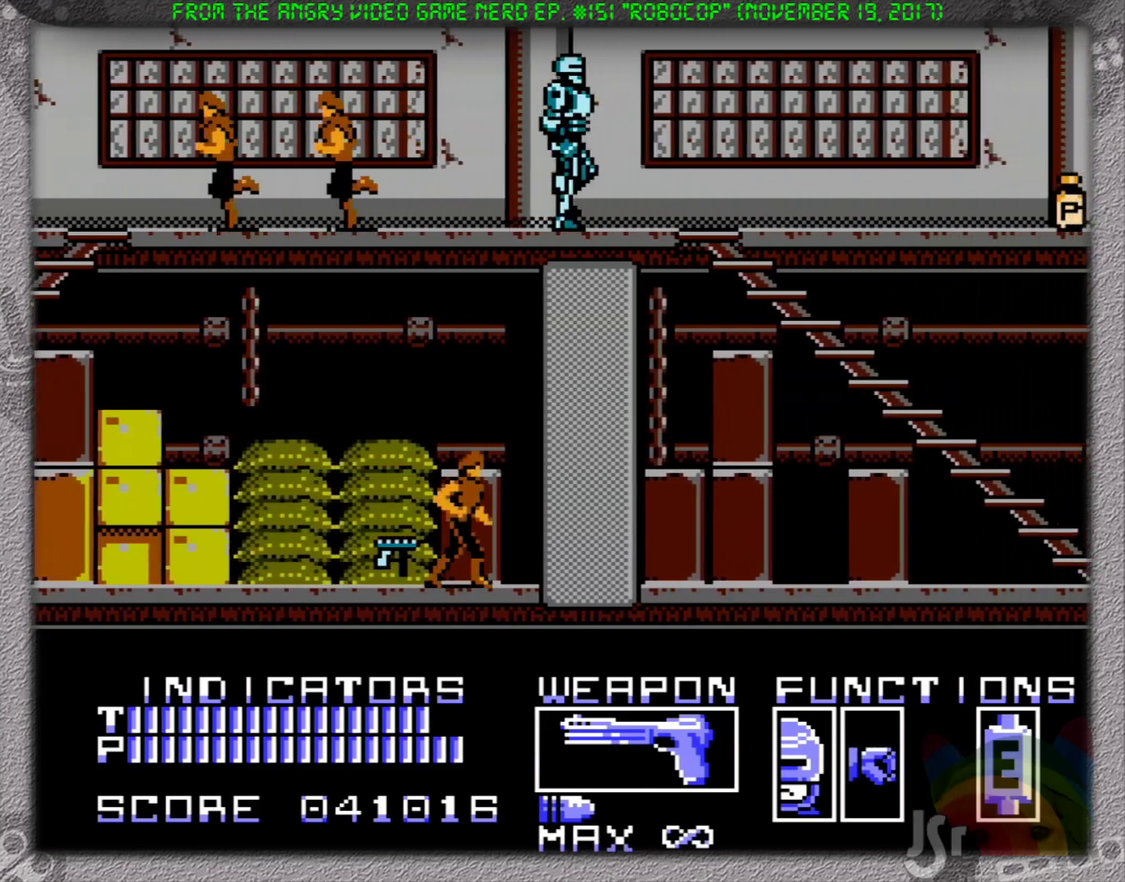
{"buttons": ["DPAD_RIGHT"], "events": []}
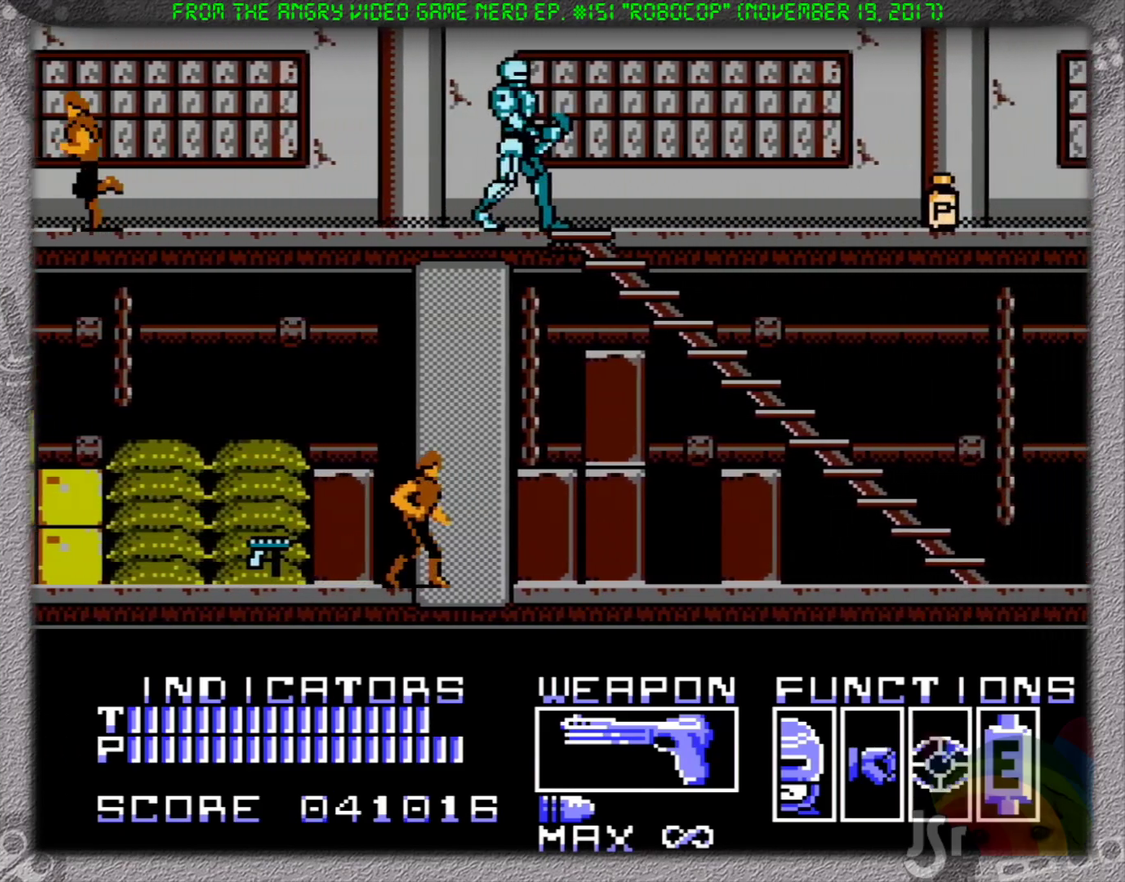
{"buttons": [], "events": [[350, "DPAD_RIGHT", "up"]]}
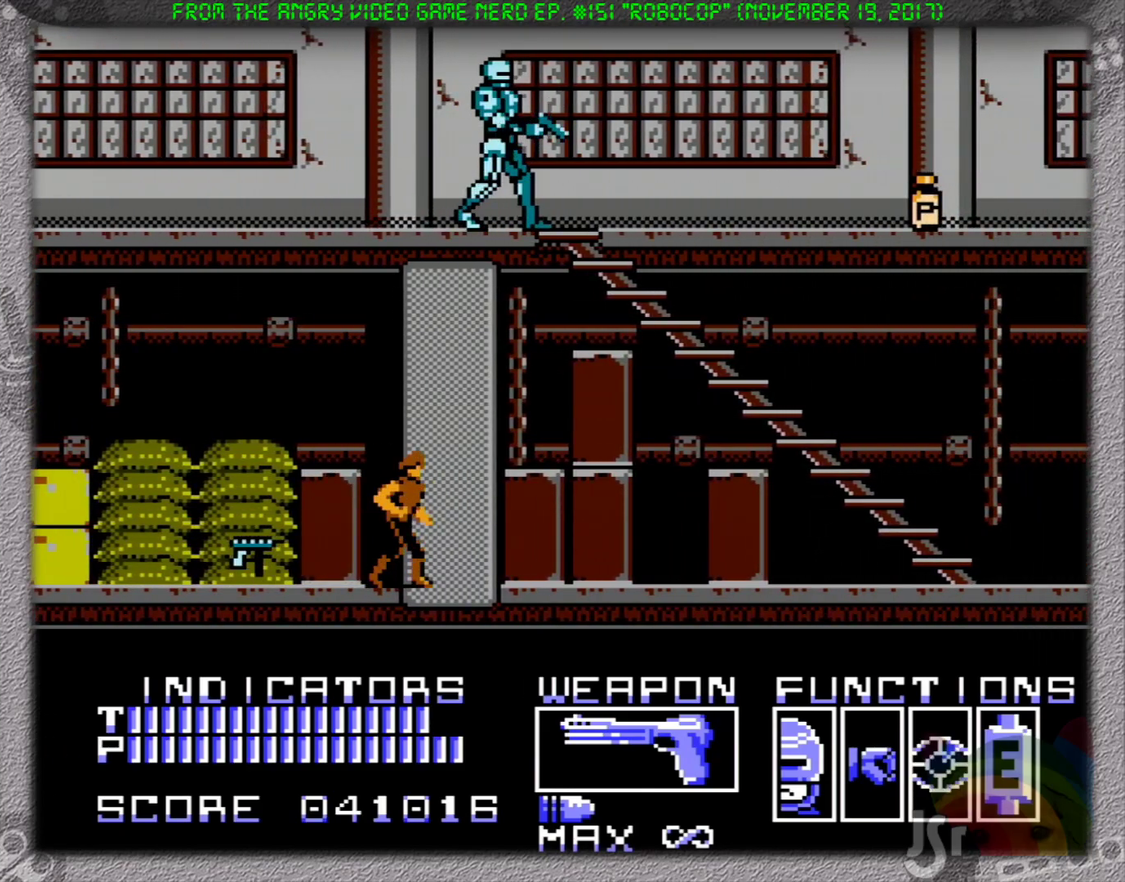
{"buttons": ["DPAD_RIGHT"], "events": [[150, "DPAD_RIGHT", "down"]]}
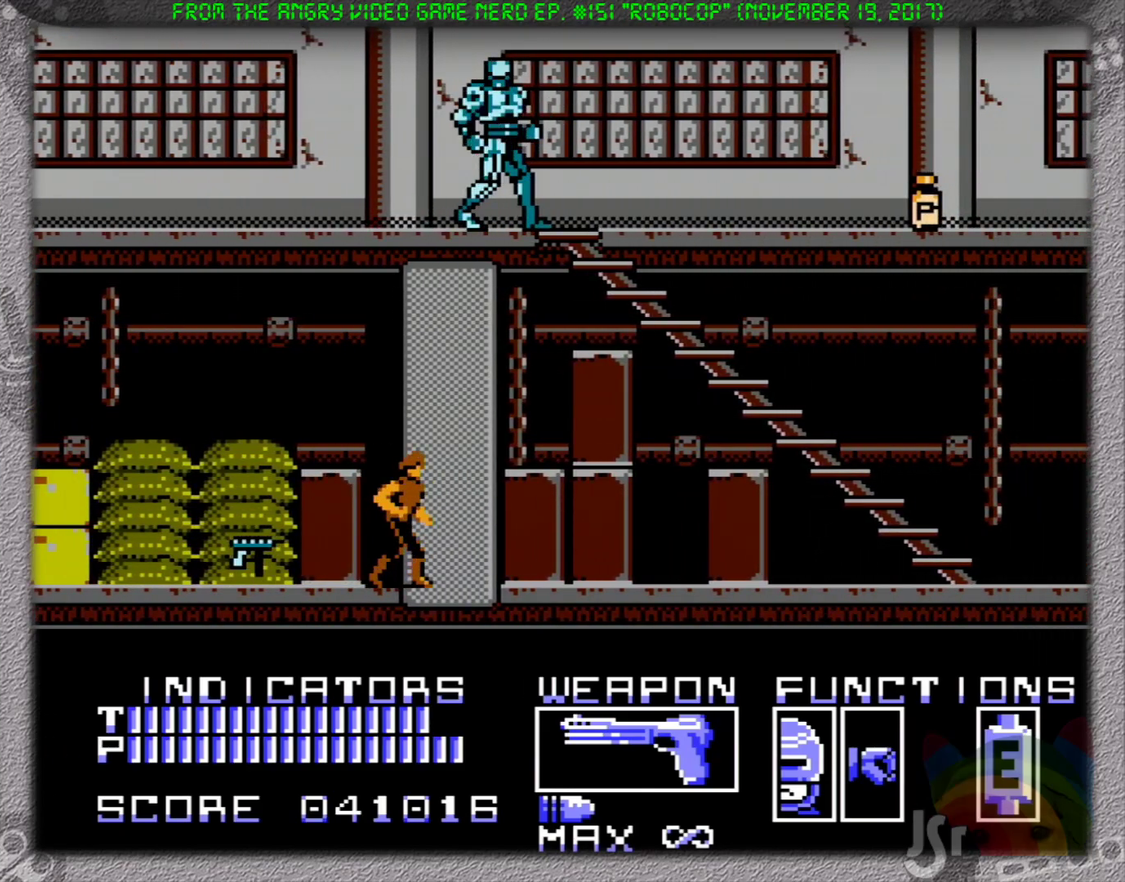
{"buttons": ["DPAD_DOWN"], "events": [[417, "DPAD_RIGHT", "up"], [467, "DPAD_DOWN", "down"]]}
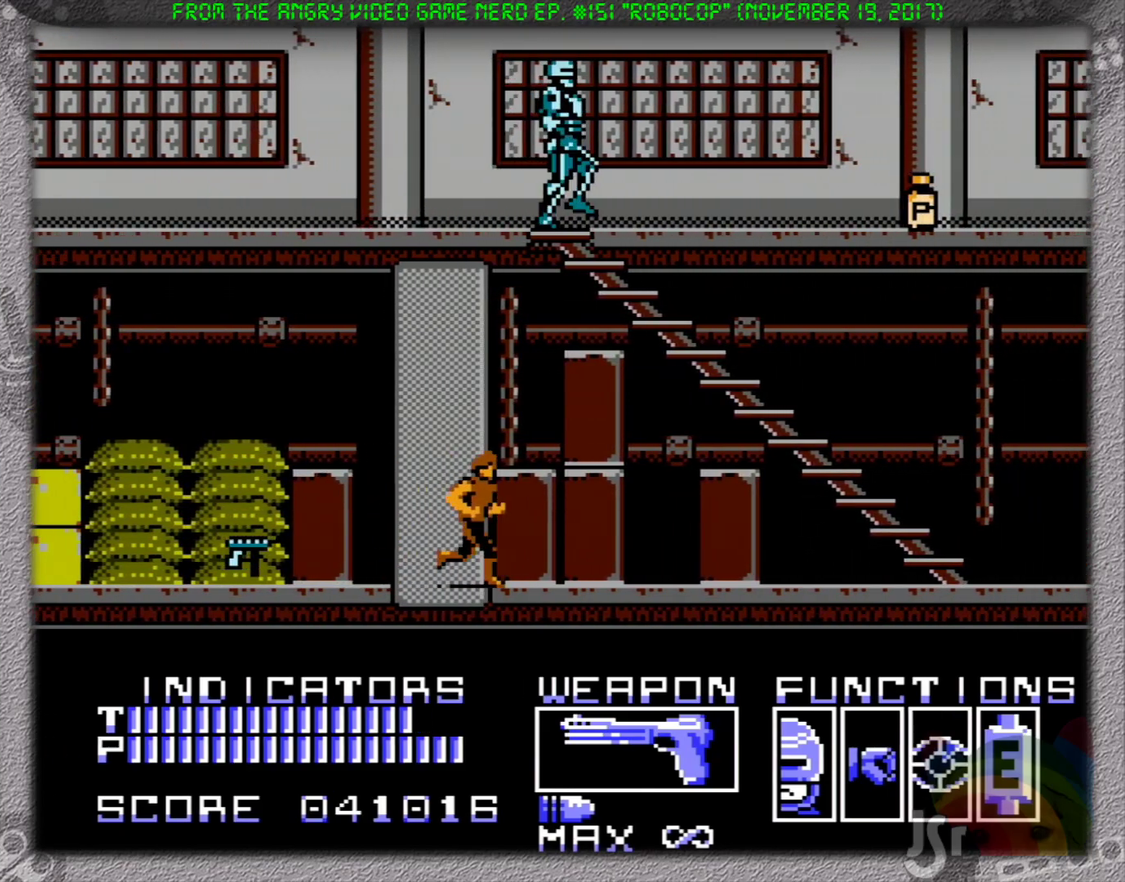
{"buttons": ["DPAD_DOWN", "DPAD_RIGHT"], "events": [[50, "DPAD_DOWN", "up"], [117, "DPAD_DOWN", "down"], [500, "DPAD_RIGHT", "down"]]}
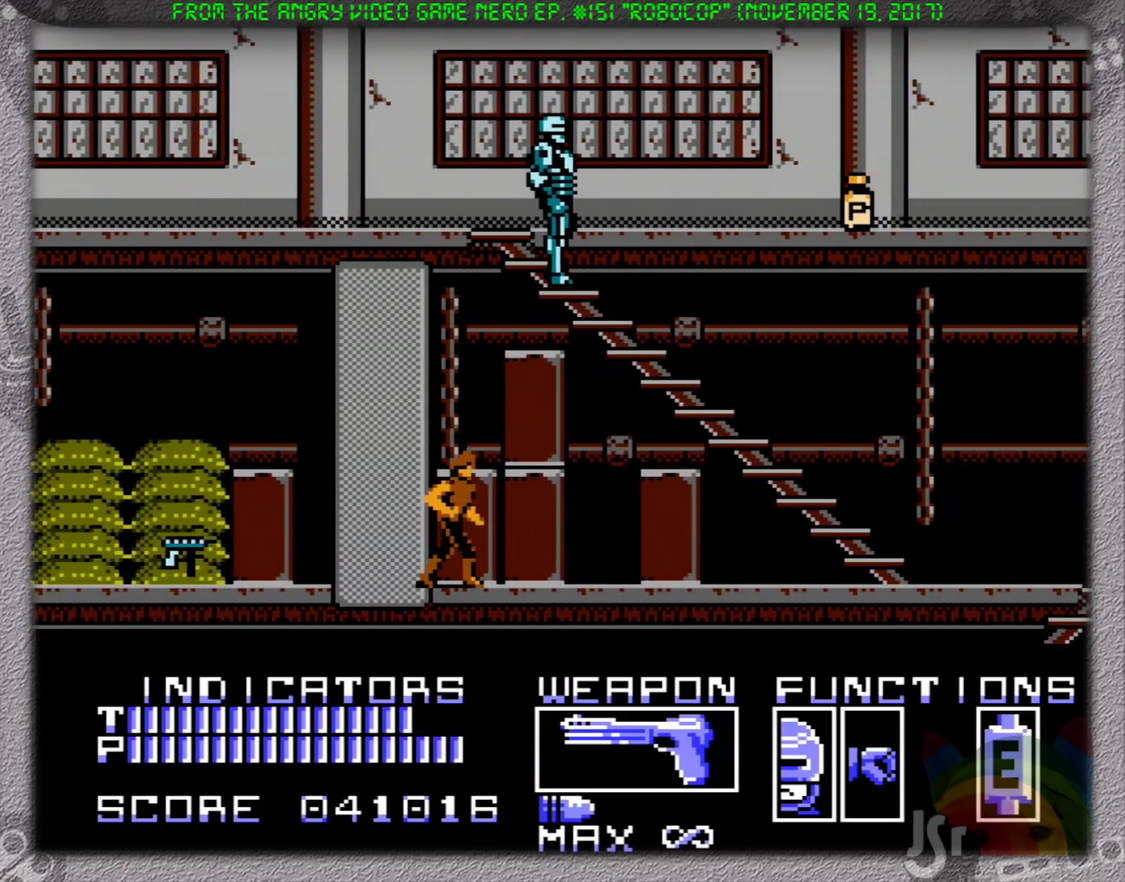
{"buttons": ["DPAD_DOWN"], "events": [[100, "DPAD_RIGHT", "up"]]}
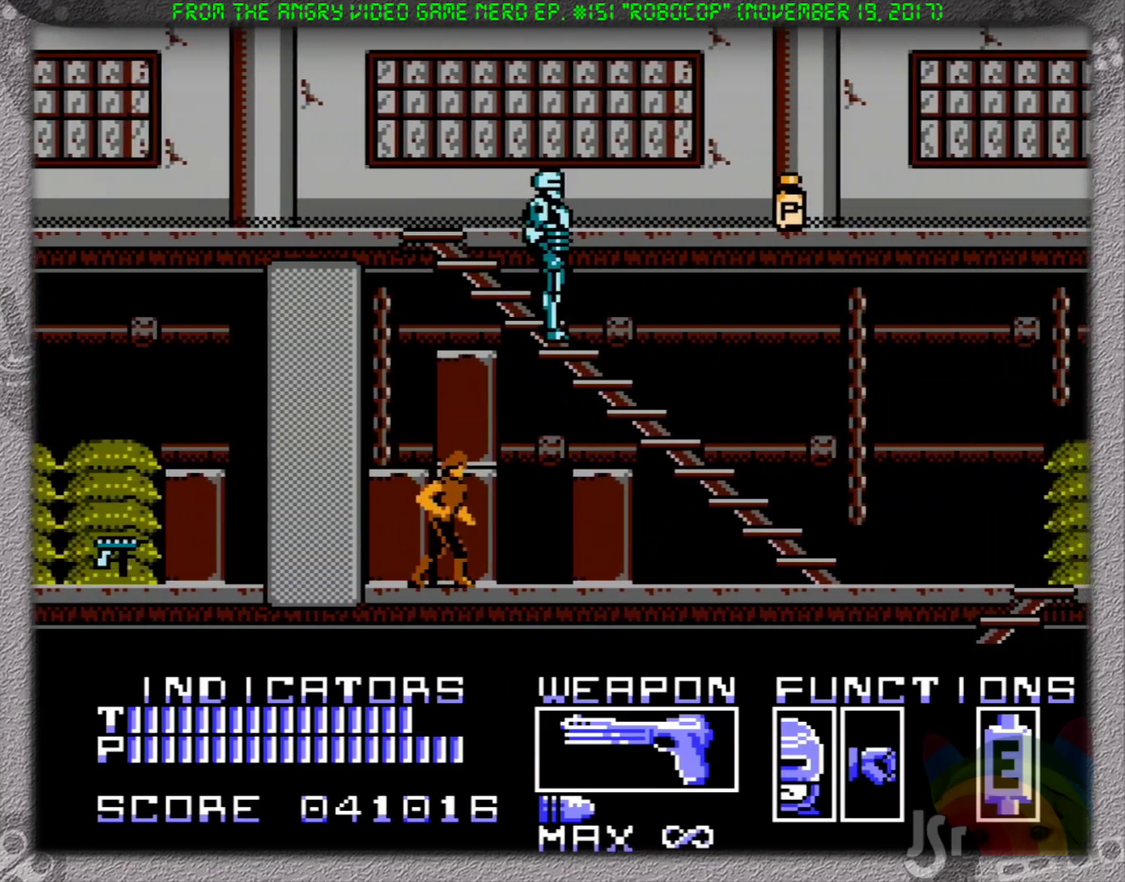
{"buttons": ["DPAD_DOWN"], "events": []}
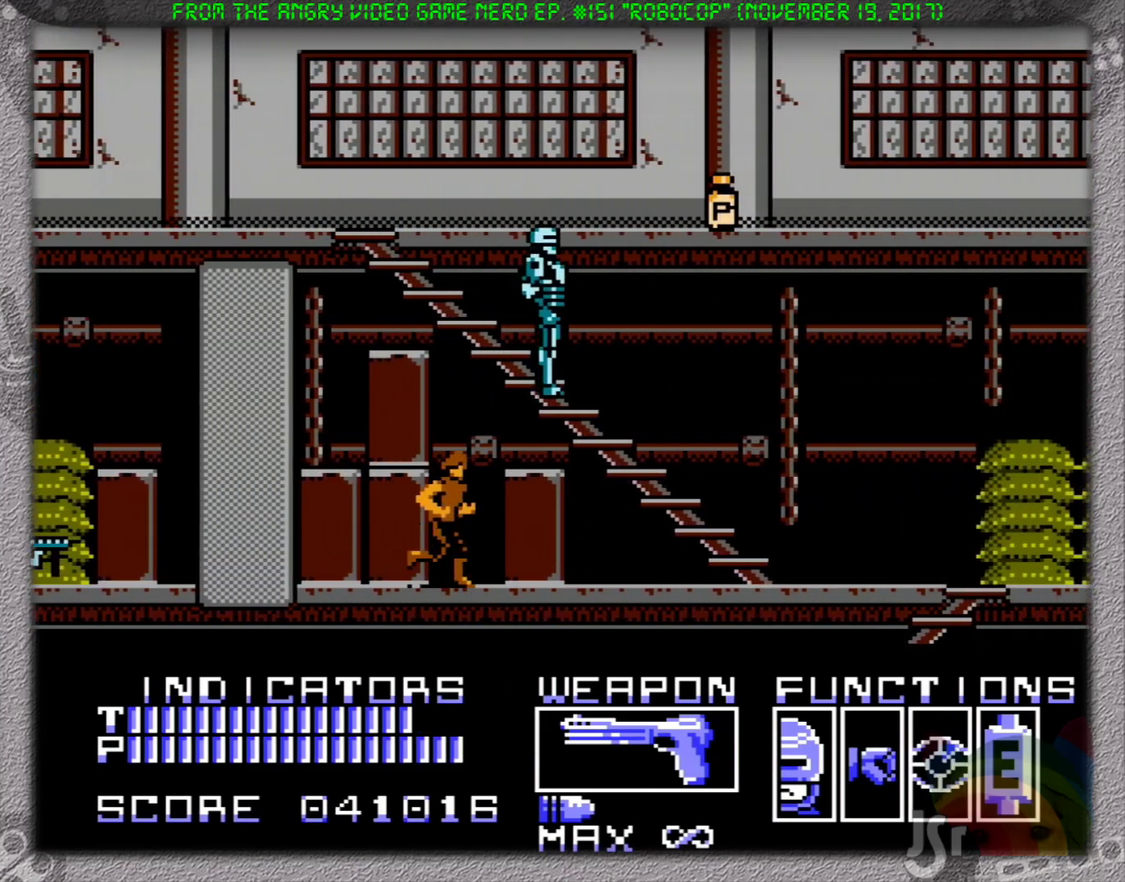
{"buttons": ["DPAD_DOWN", "DPAD_LEFT"], "events": [[167, "DPAD_LEFT", "down"]]}
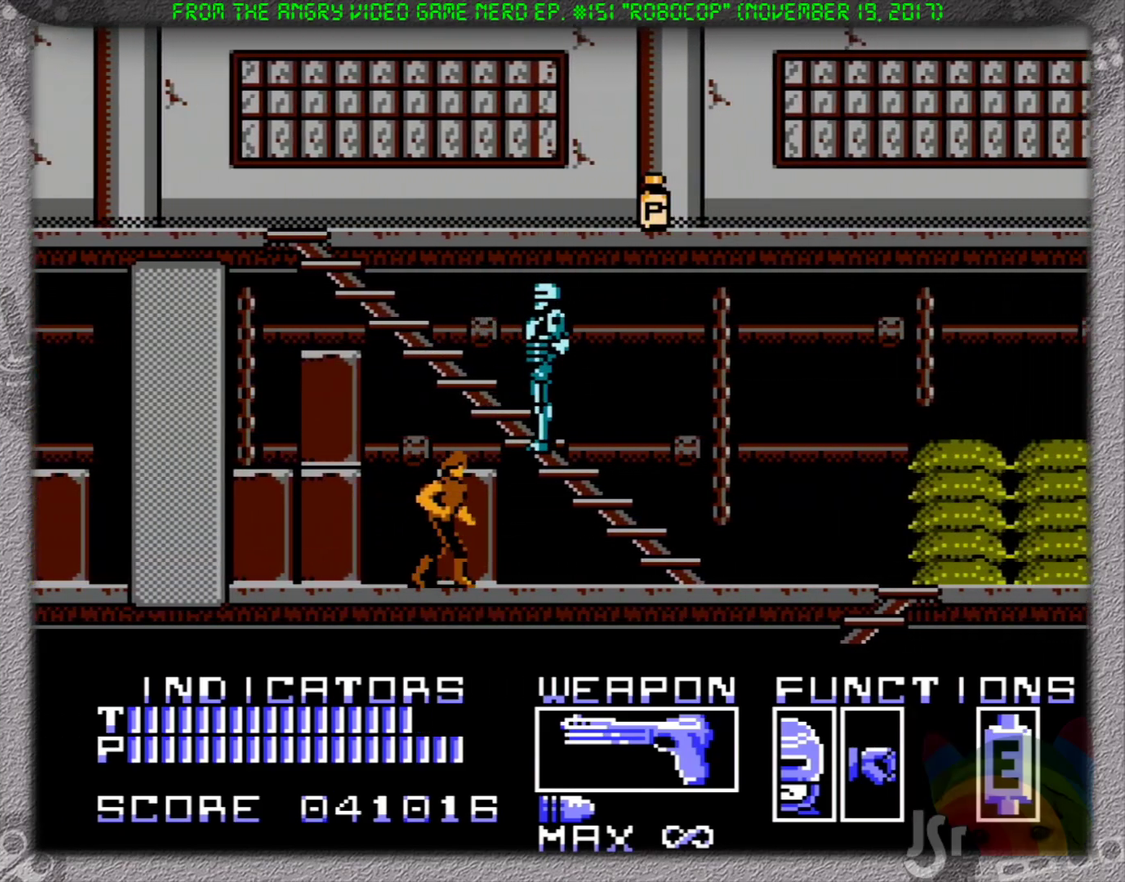
{"buttons": ["DPAD_DOWN"], "events": [[433, "DPAD_LEFT", "up"]]}
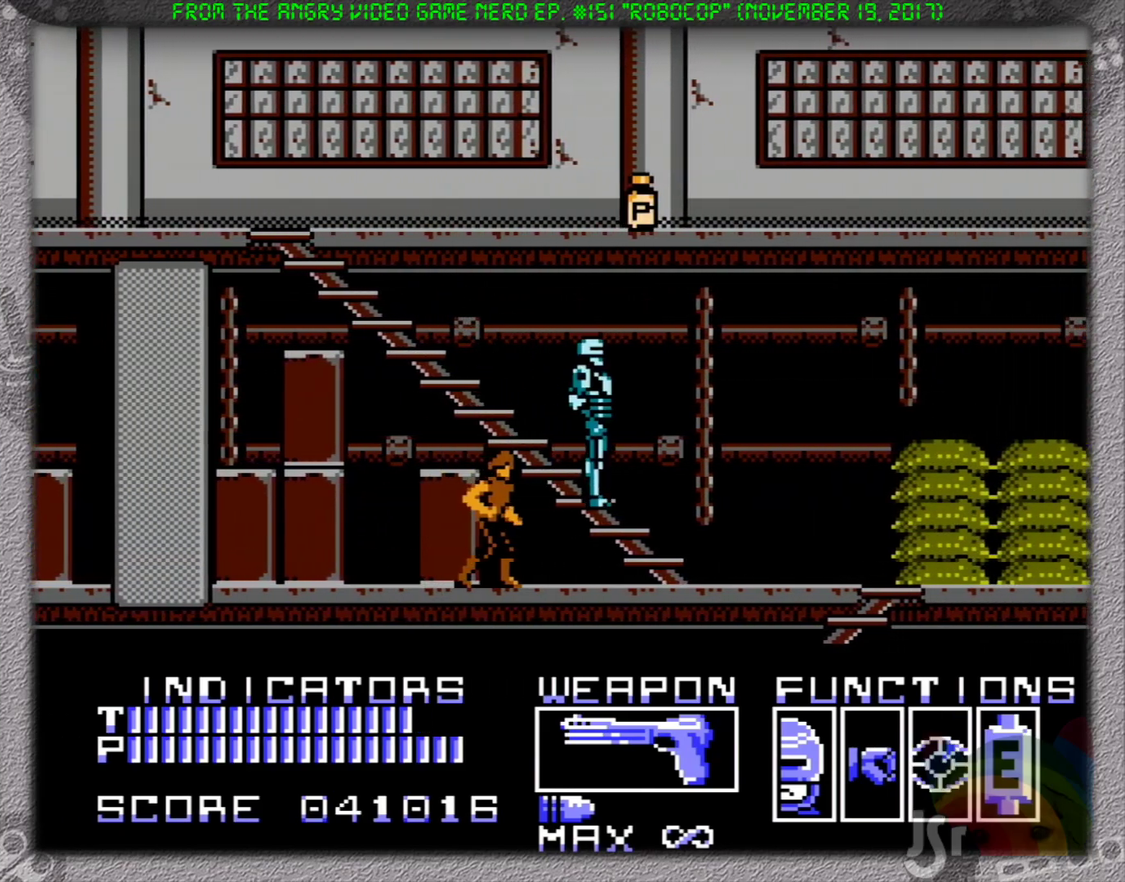
{"buttons": ["DPAD_DOWN"], "events": []}
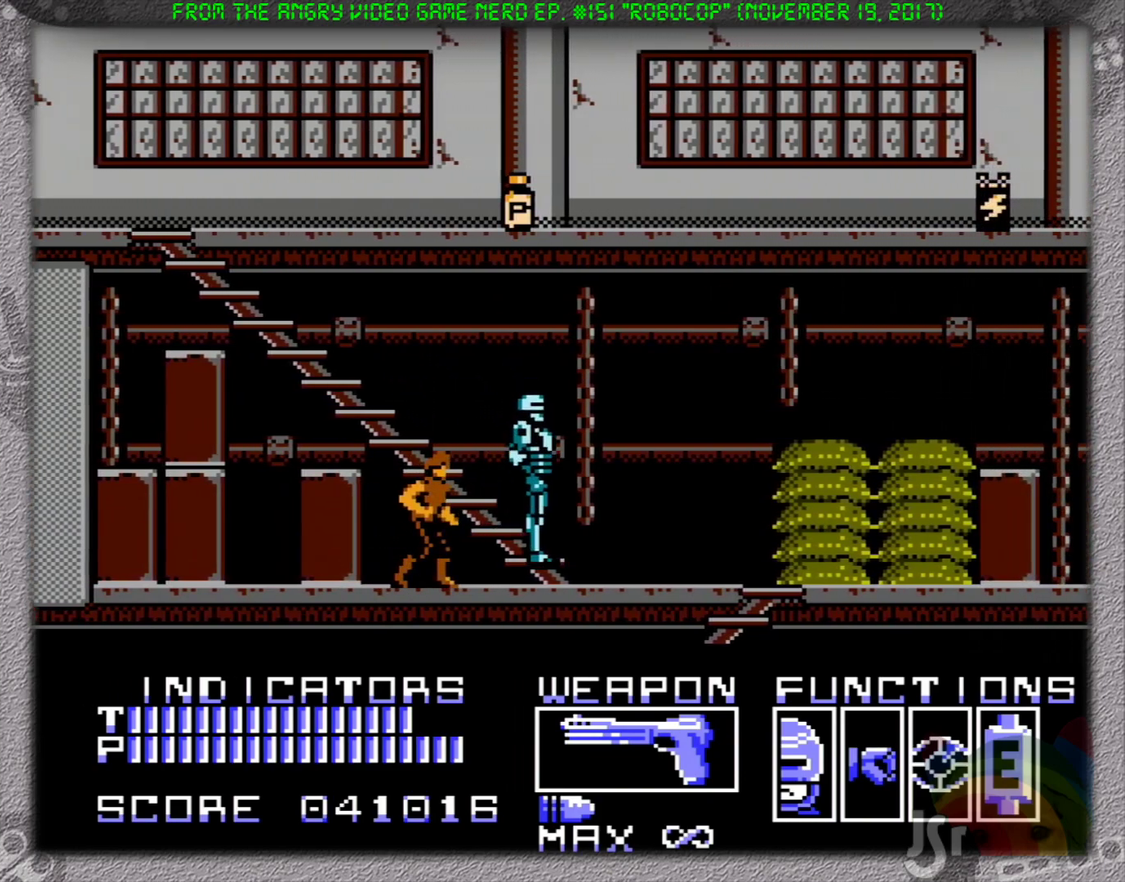
{"buttons": ["DPAD_RIGHT"], "events": [[200, "DPAD_RIGHT", "down"], [250, "DPAD_DOWN", "up"]]}
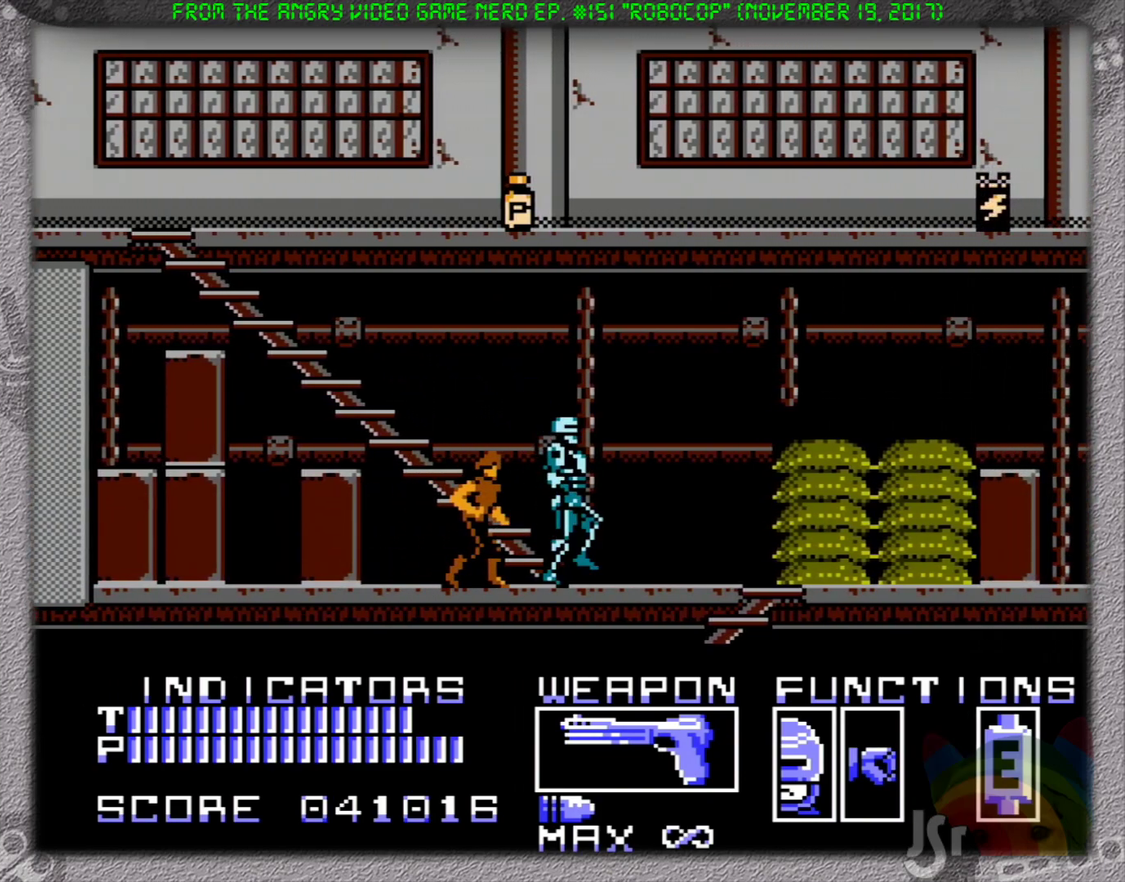
{"buttons": ["DPAD_RIGHT"], "events": [[17, "DPAD_DOWN", "down"], [17, "DPAD_RIGHT", "up"], [200, "DPAD_DOWN", "up"], [250, "DPAD_RIGHT", "down"]]}
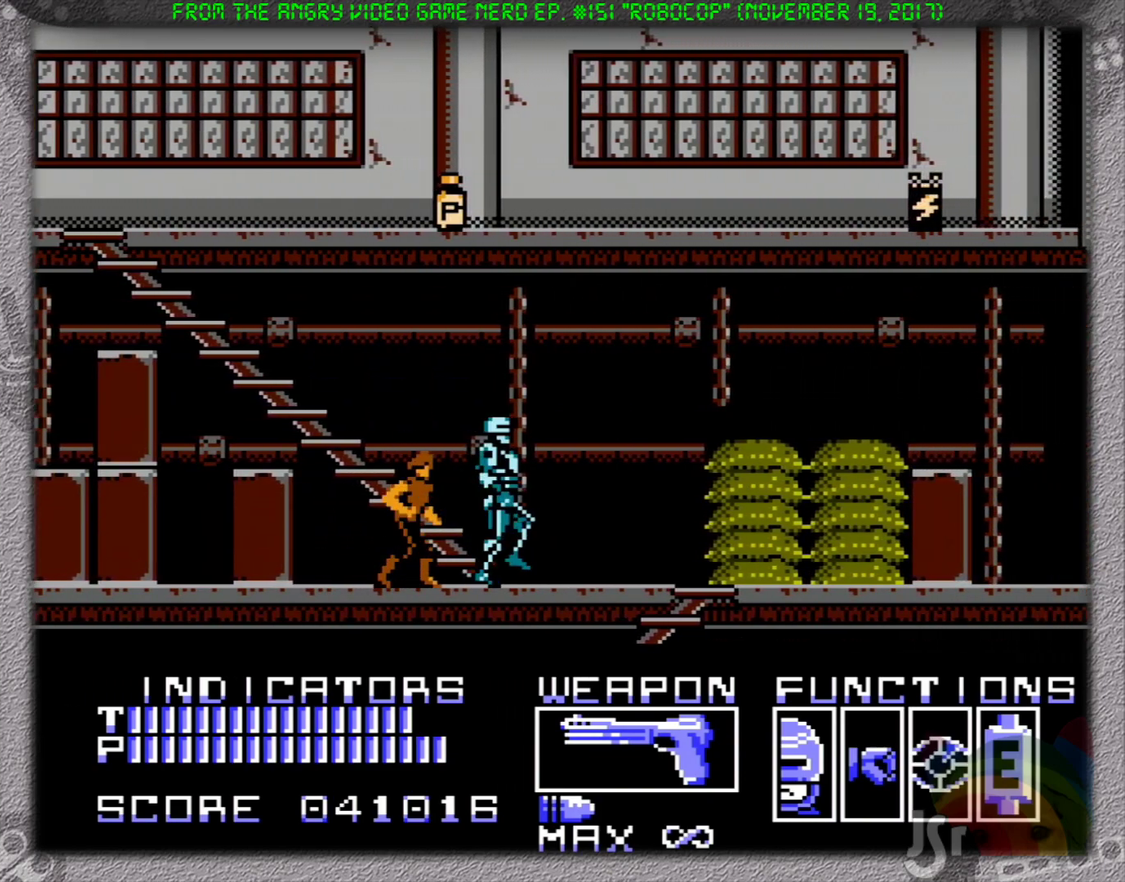
{"buttons": ["DPAD_RIGHT"], "events": [[33, "DPAD_DOWN", "down"], [67, "DPAD_RIGHT", "up"], [183, "DPAD_RIGHT", "down"], [200, "DPAD_DOWN", "up"]]}
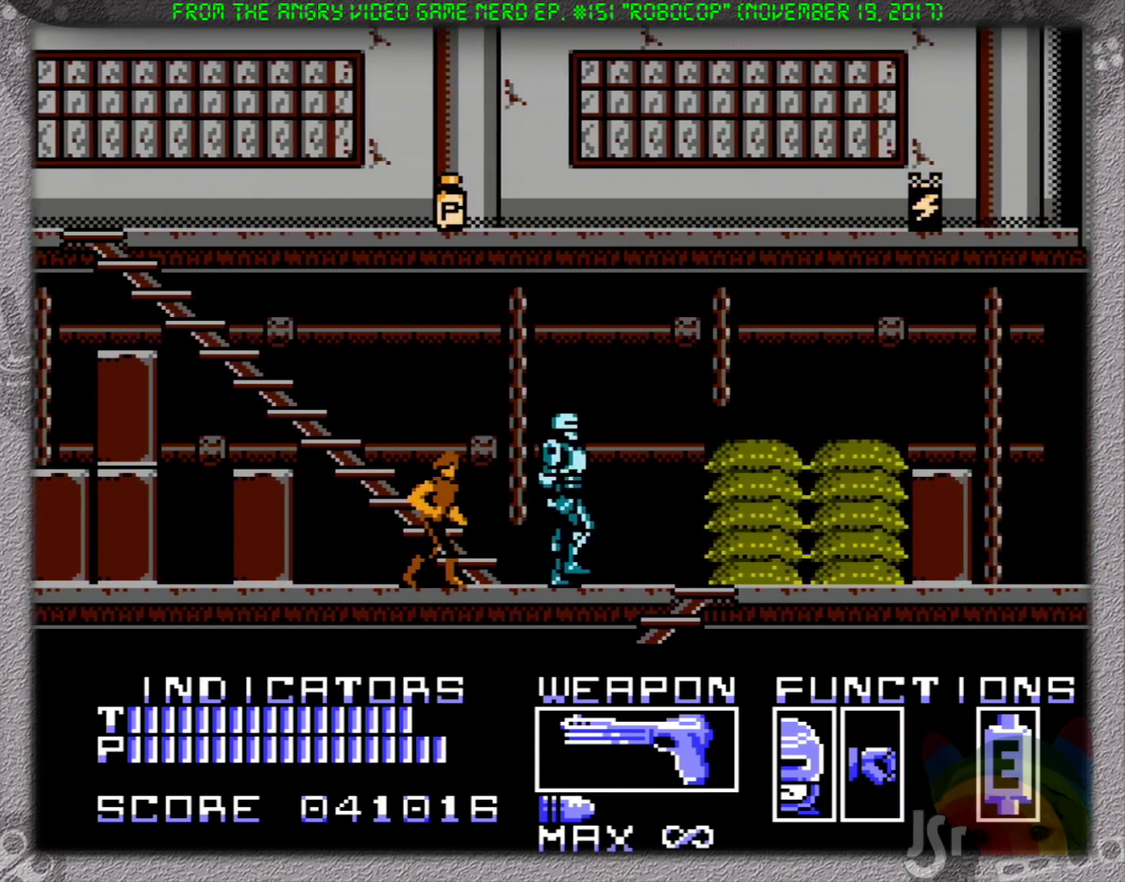
{"buttons": ["DPAD_RIGHT"], "events": []}
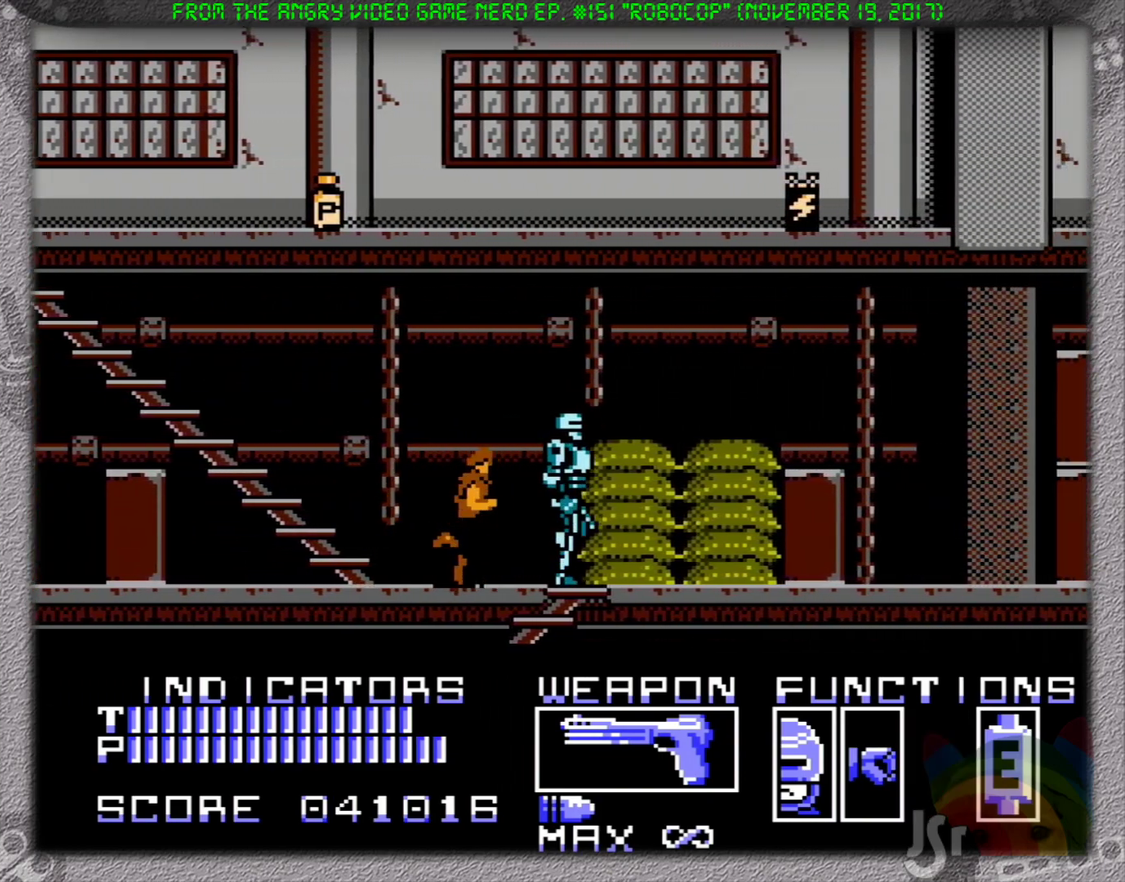
{"buttons": ["DPAD_RIGHT"], "events": []}